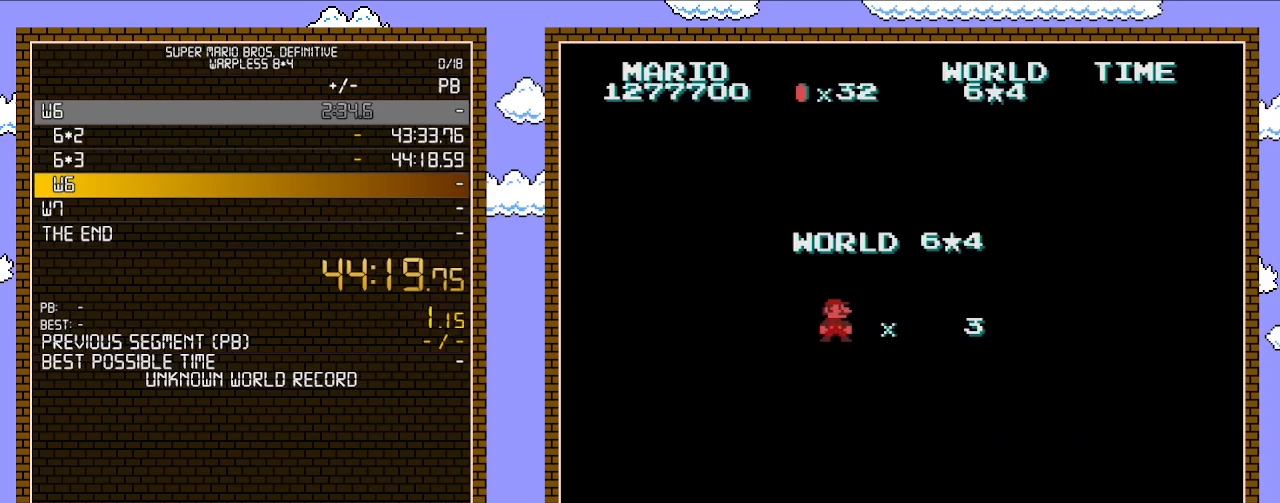
Gameplay with a controller (Nintendo layout); each line is a JSON object with the inputs held at the frame after it. "events" lists button and stick changes between this image and that frame as [ms after this image, input, new state], when the widget could be followed in between. Not read: L3 R3.
{"buttons": ["B", "DPAD_RIGHT"], "events": [[33, "B", "down"], [67, "DPAD_RIGHT", "down"]]}
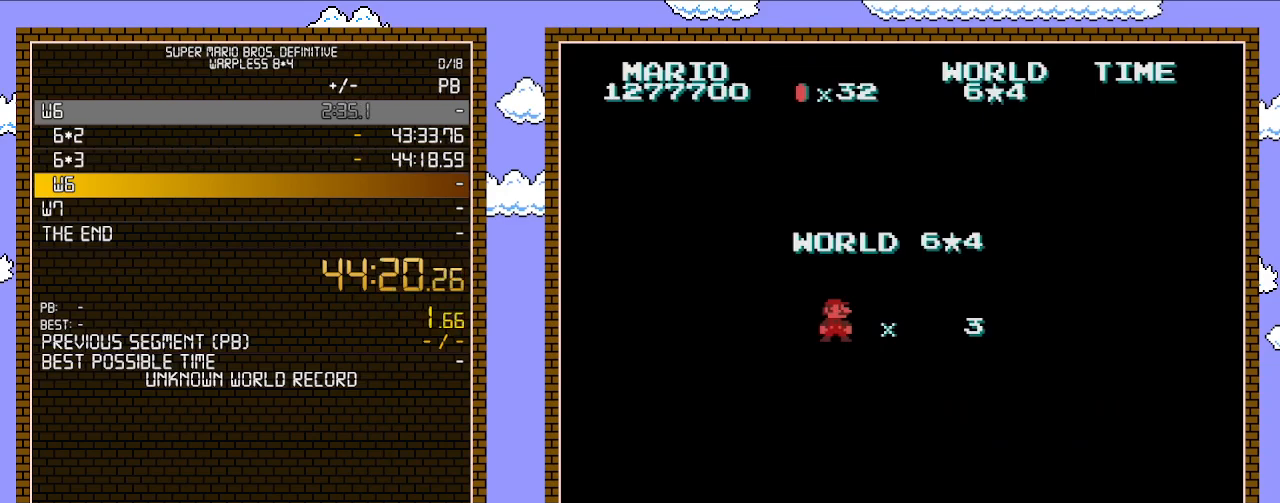
{"buttons": ["DPAD_RIGHT"], "events": [[167, "B", "up"]]}
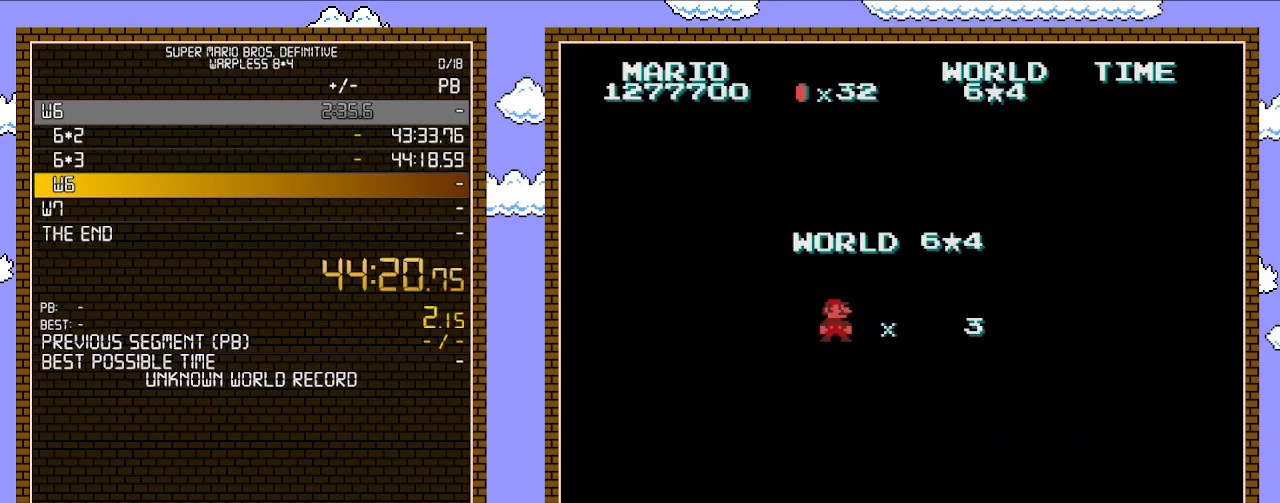
{"buttons": ["DPAD_RIGHT"], "events": []}
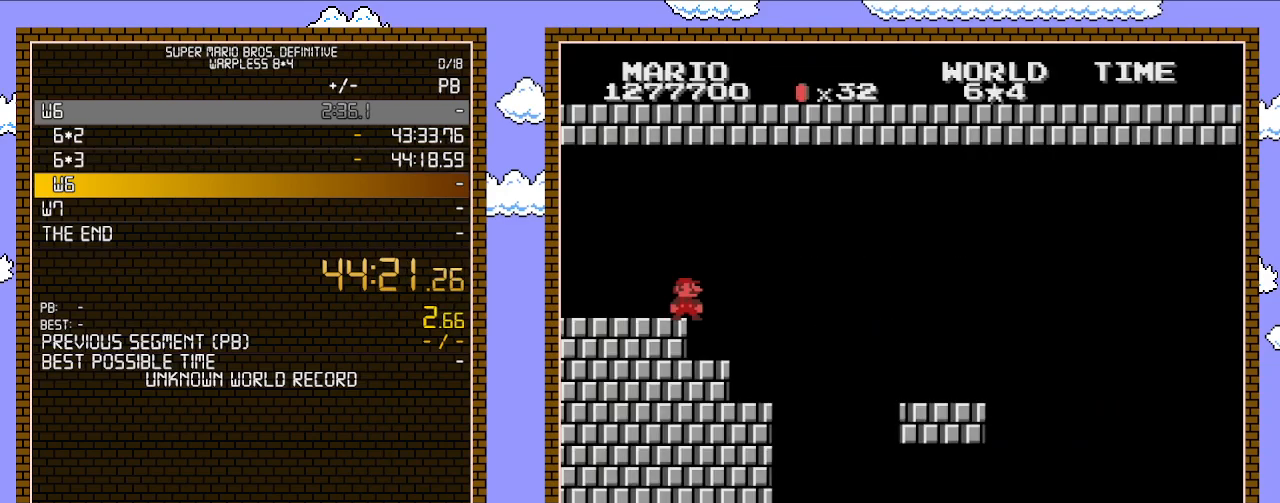
{"buttons": ["DPAD_RIGHT"], "events": []}
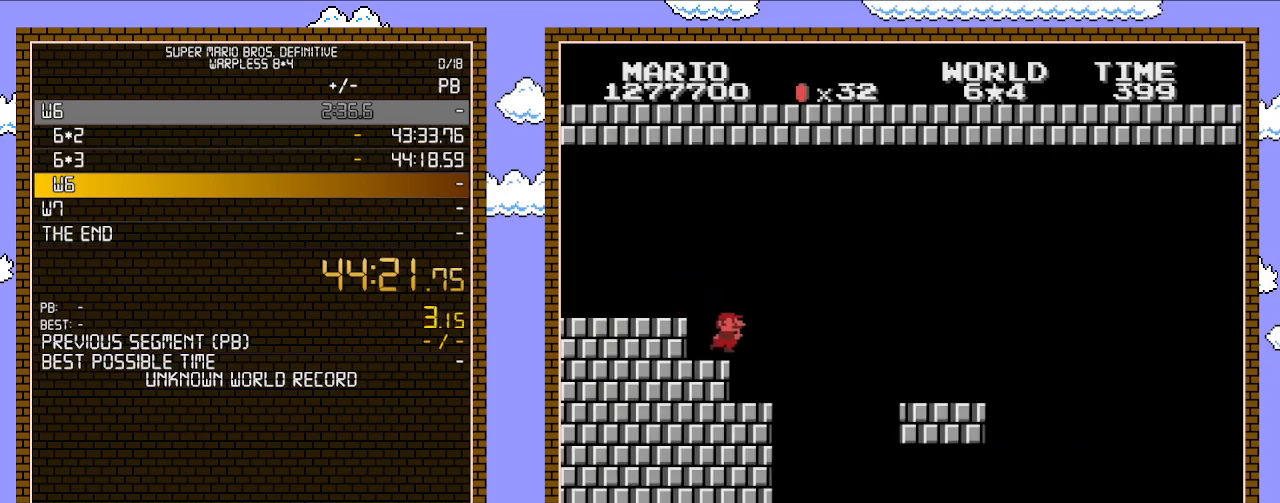
{"buttons": [], "events": [[167, "DPAD_RIGHT", "up"], [283, "DPAD_LEFT", "down"], [383, "DPAD_LEFT", "up"]]}
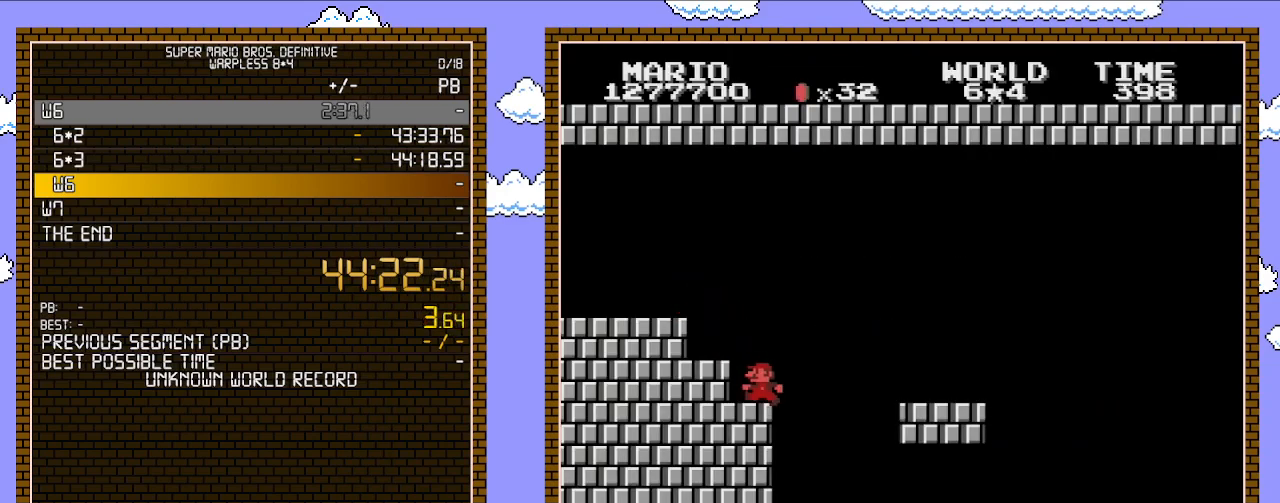
{"buttons": [], "events": [[200, "DPAD_LEFT", "down"], [417, "DPAD_LEFT", "up"]]}
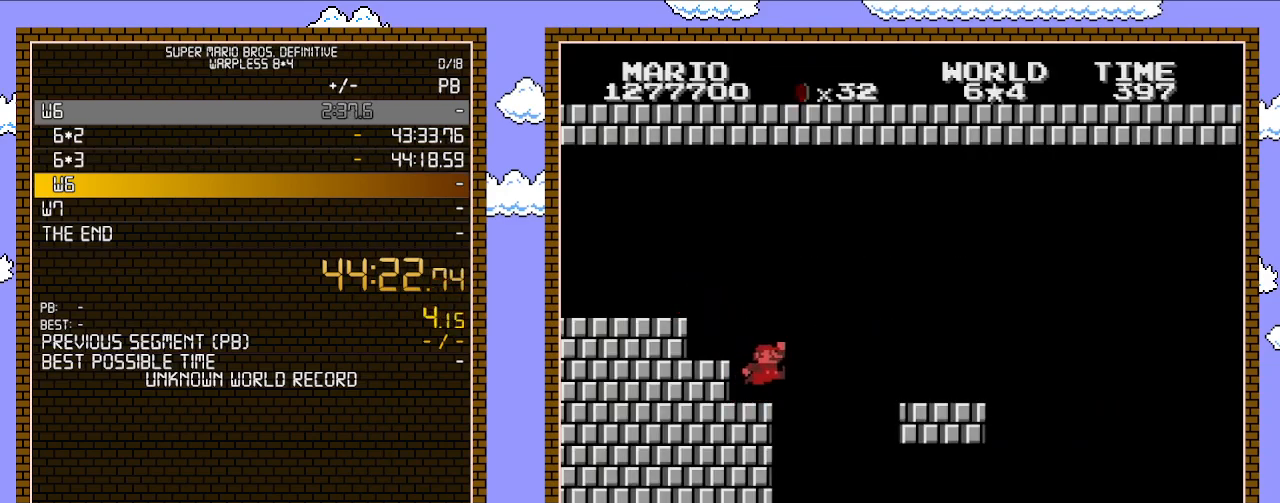
{"buttons": ["A", "B", "DPAD_RIGHT"], "events": [[17, "DPAD_RIGHT", "down"], [33, "B", "down"], [233, "A", "down"]]}
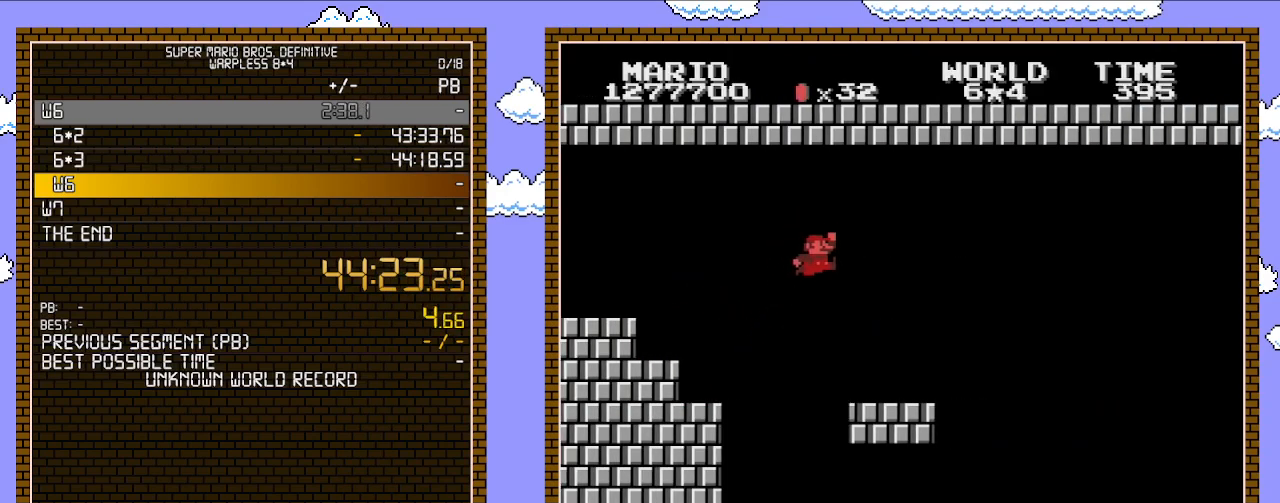
{"buttons": ["B", "DPAD_RIGHT"], "events": [[67, "A", "up"]]}
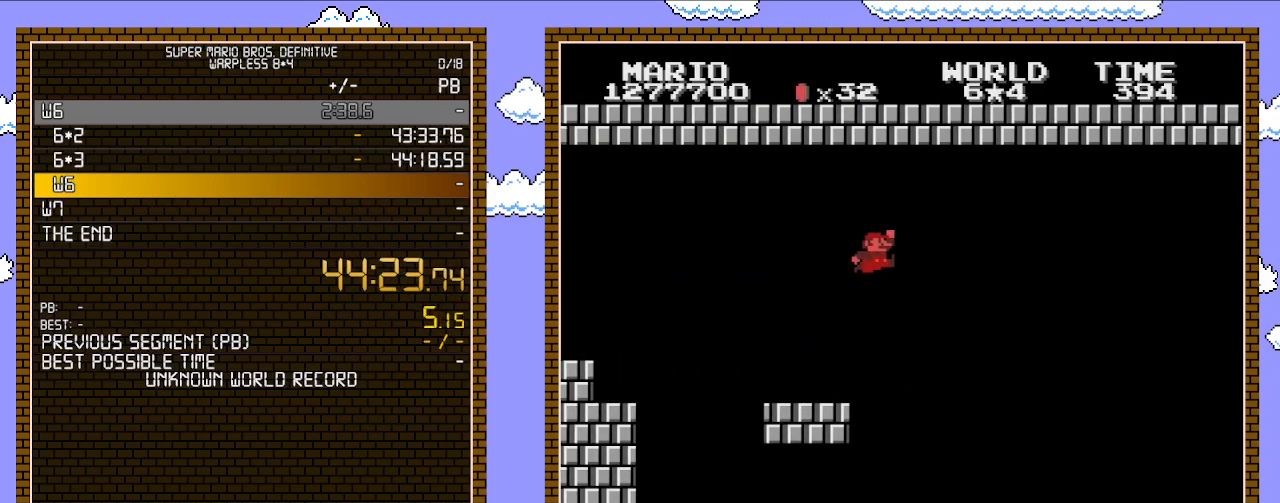
{"buttons": ["A", "B", "DPAD_RIGHT"], "events": [[67, "A", "down"]]}
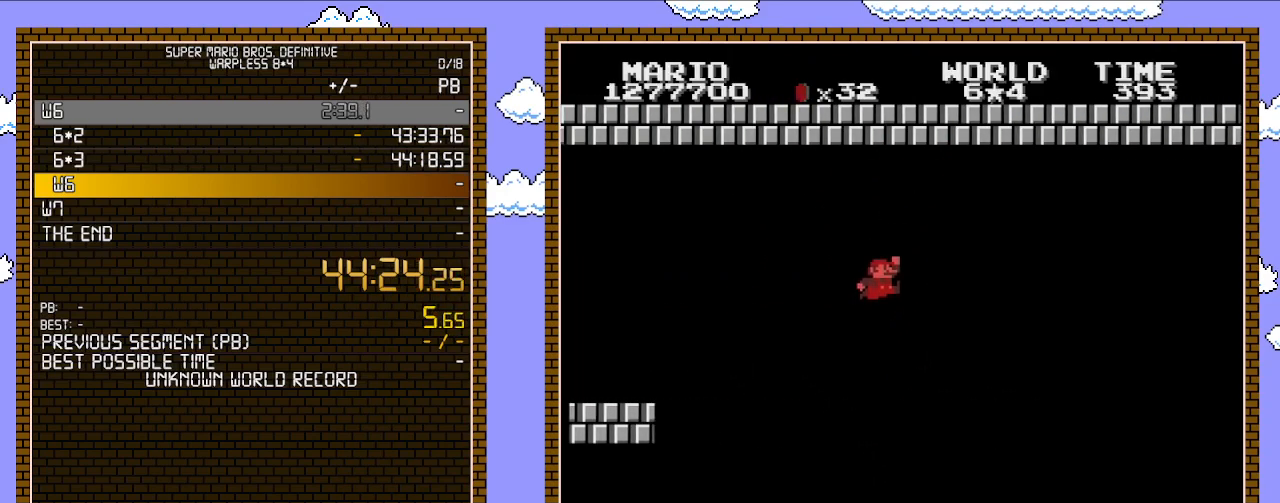
{"buttons": ["B", "DPAD_RIGHT"], "events": [[167, "A", "up"]]}
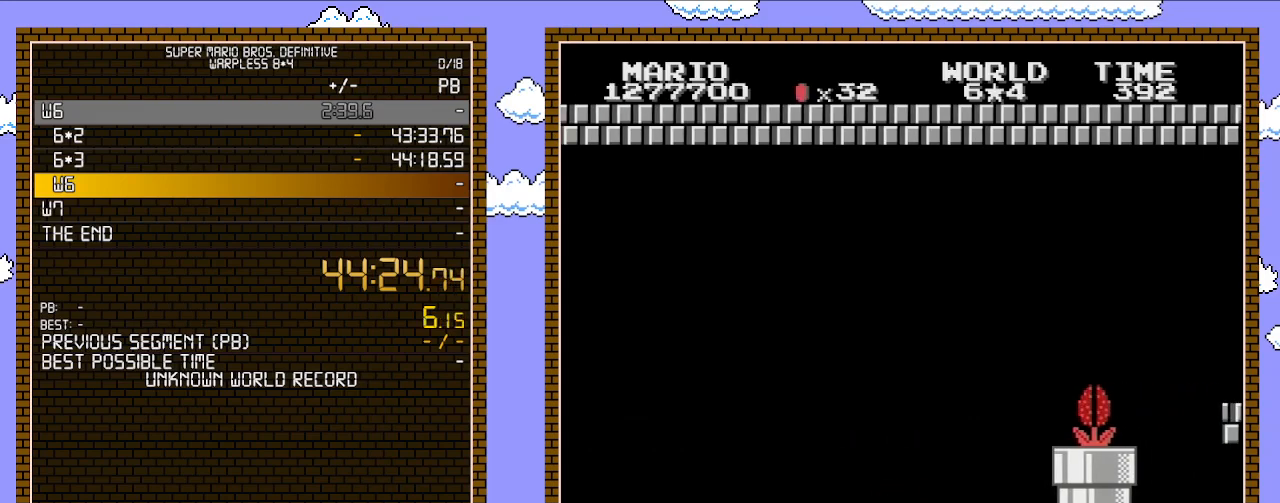
{"buttons": ["A", "B", "DPAD_RIGHT"], "events": [[317, "A", "down"]]}
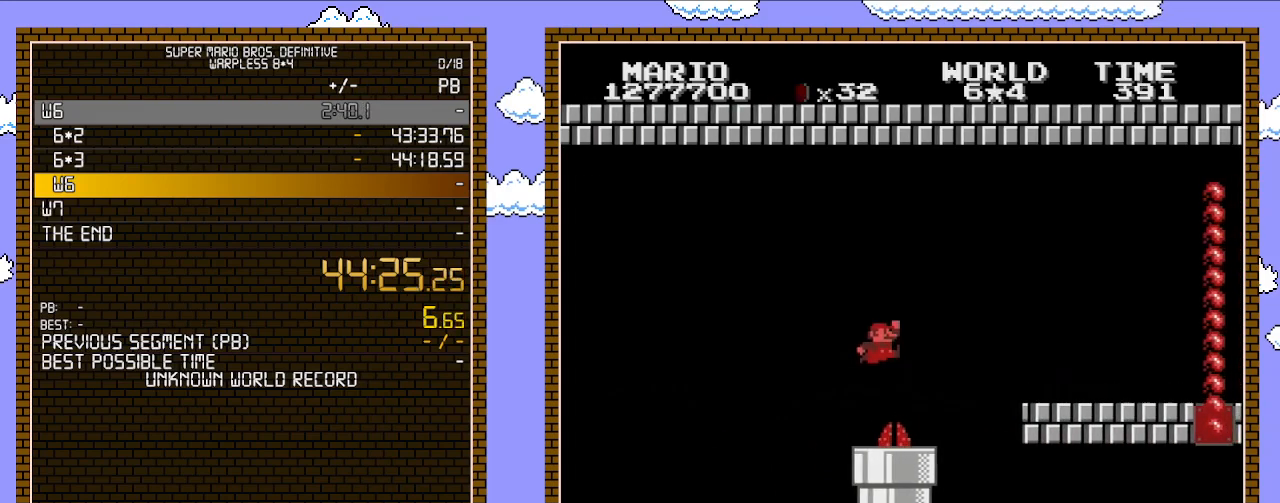
{"buttons": ["B", "DPAD_RIGHT"], "events": [[450, "A", "up"]]}
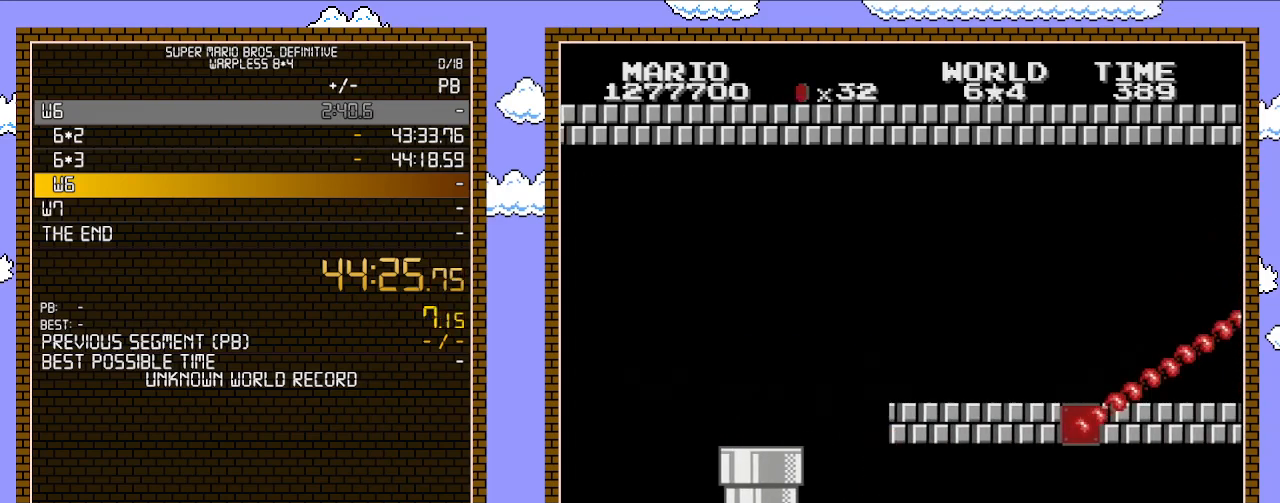
{"buttons": ["B"], "events": [[83, "DPAD_RIGHT", "up"], [100, "DPAD_LEFT", "down"], [450, "DPAD_LEFT", "up"]]}
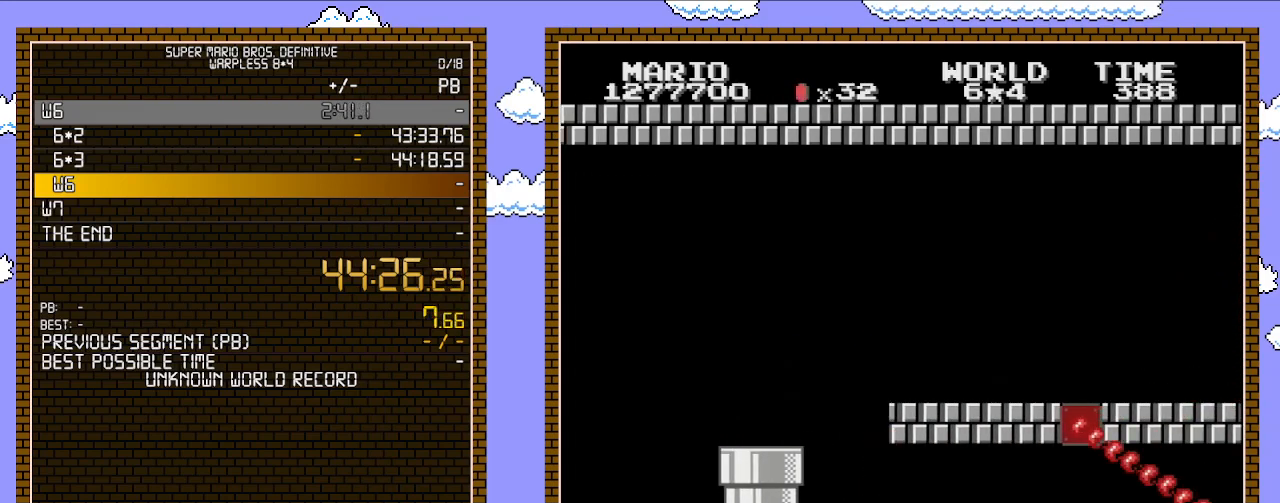
{"buttons": ["B"], "events": []}
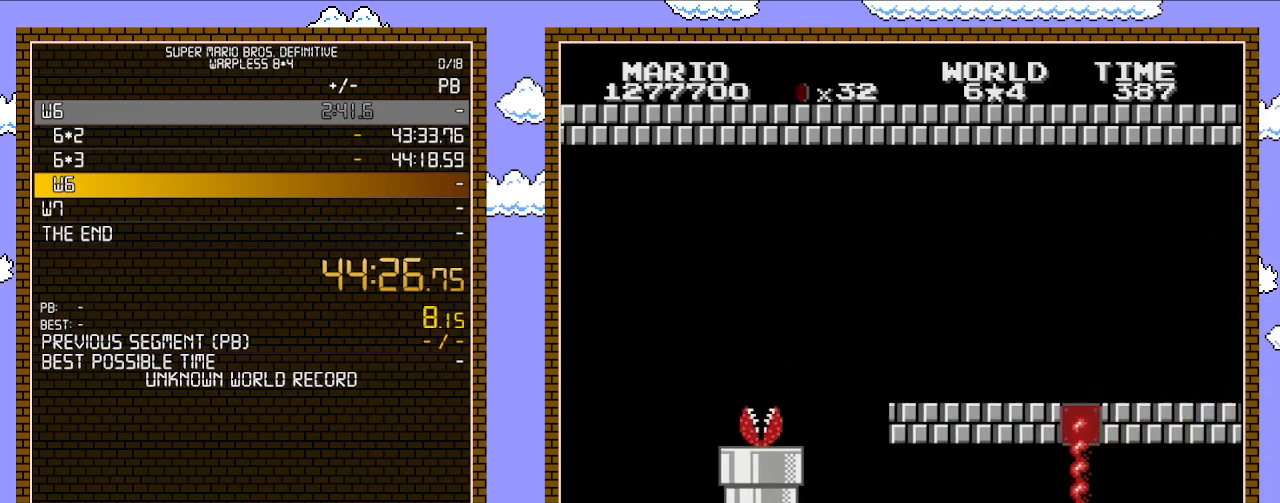
{"buttons": ["B"], "events": []}
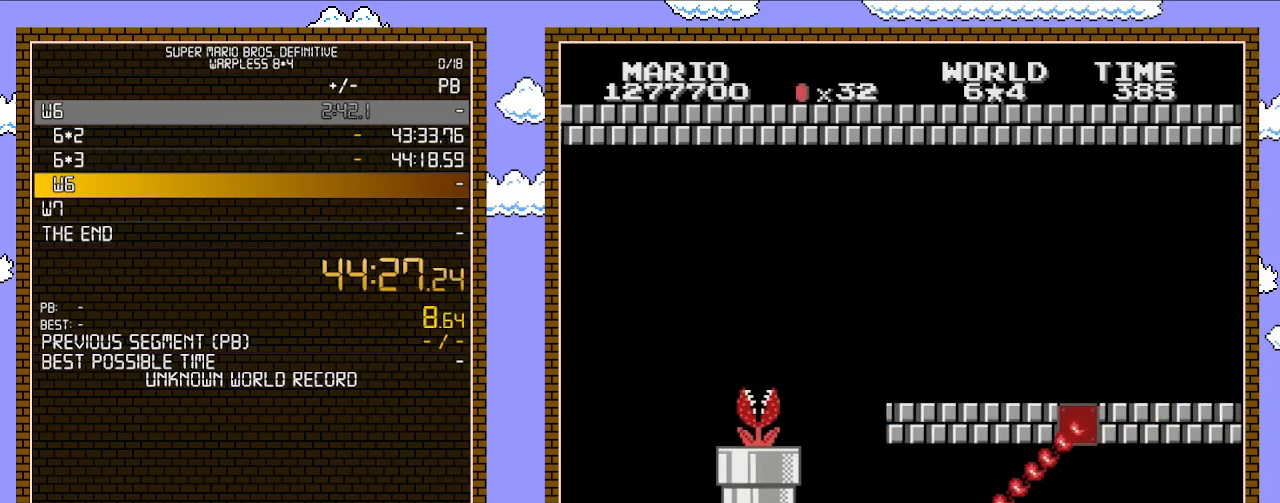
{"buttons": ["B", "DPAD_RIGHT"], "events": [[167, "DPAD_RIGHT", "down"]]}
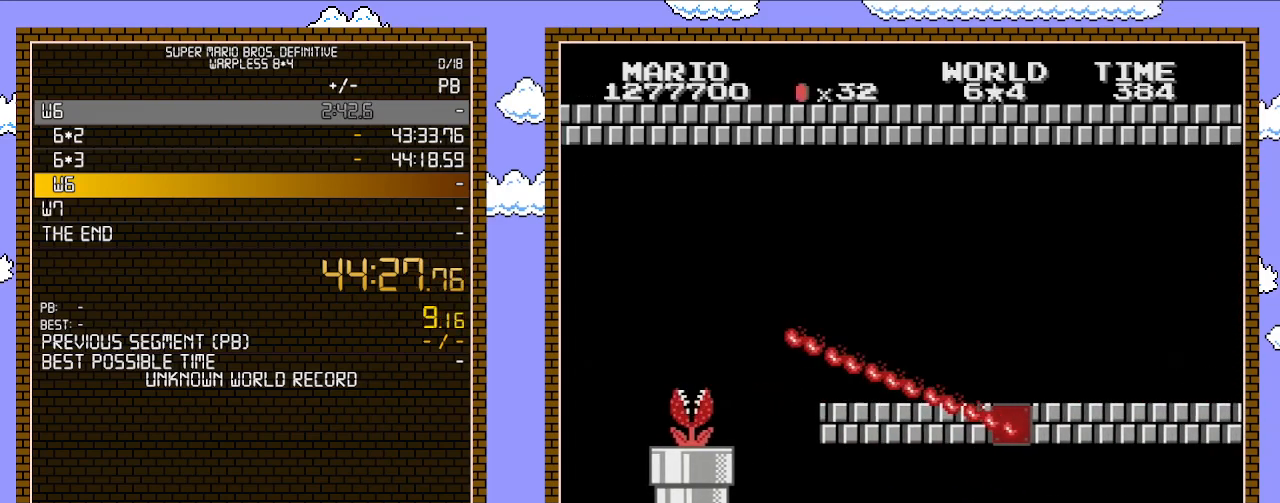
{"buttons": ["B", "DPAD_RIGHT"], "events": []}
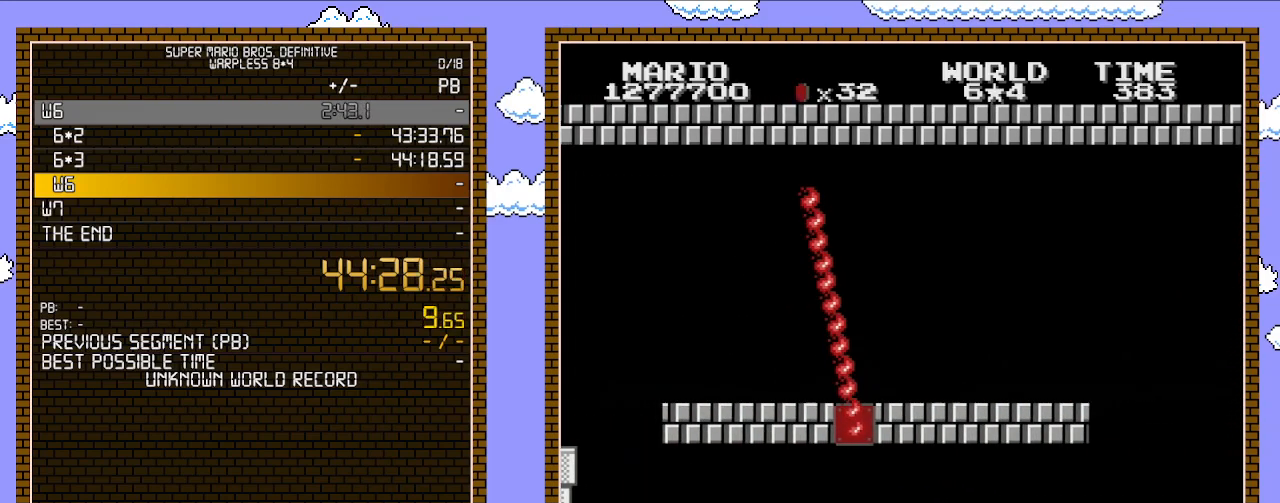
{"buttons": ["B", "DPAD_RIGHT"], "events": []}
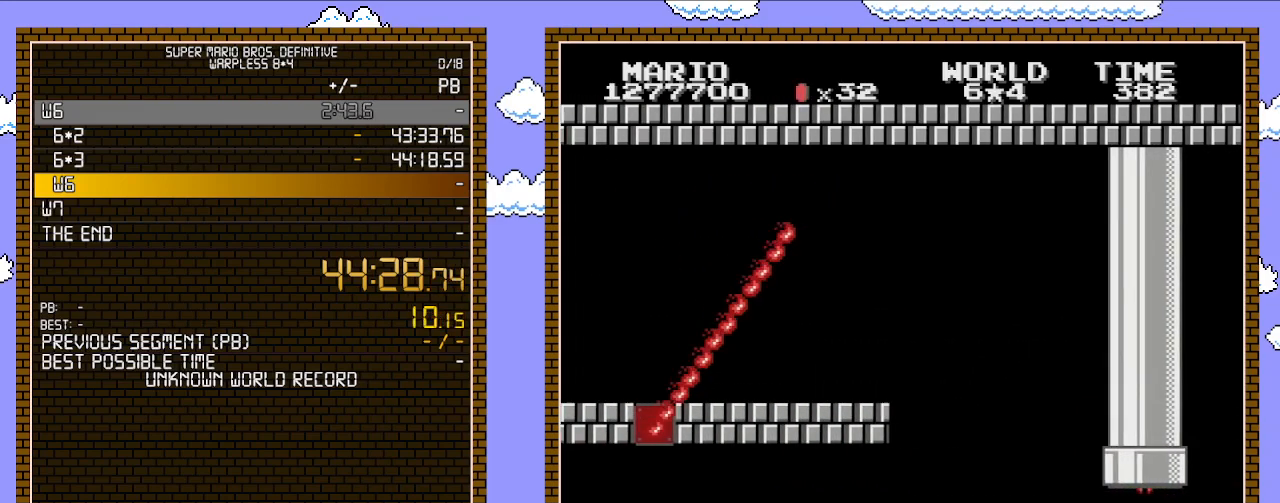
{"buttons": ["B", "DPAD_RIGHT"], "events": [[267, "A", "down"], [350, "A", "up"]]}
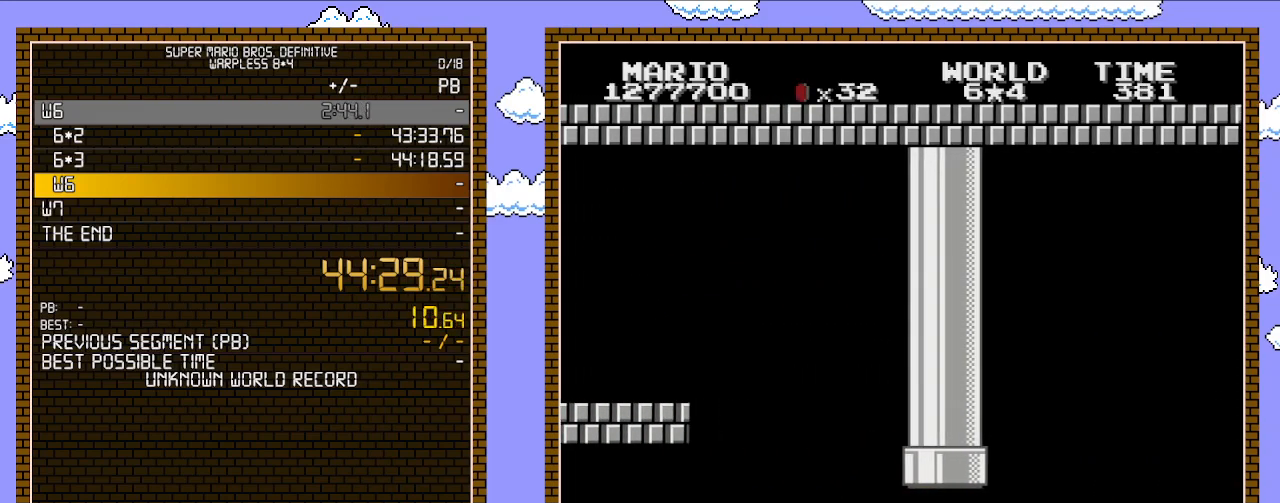
{"buttons": ["B", "DPAD_RIGHT"], "events": []}
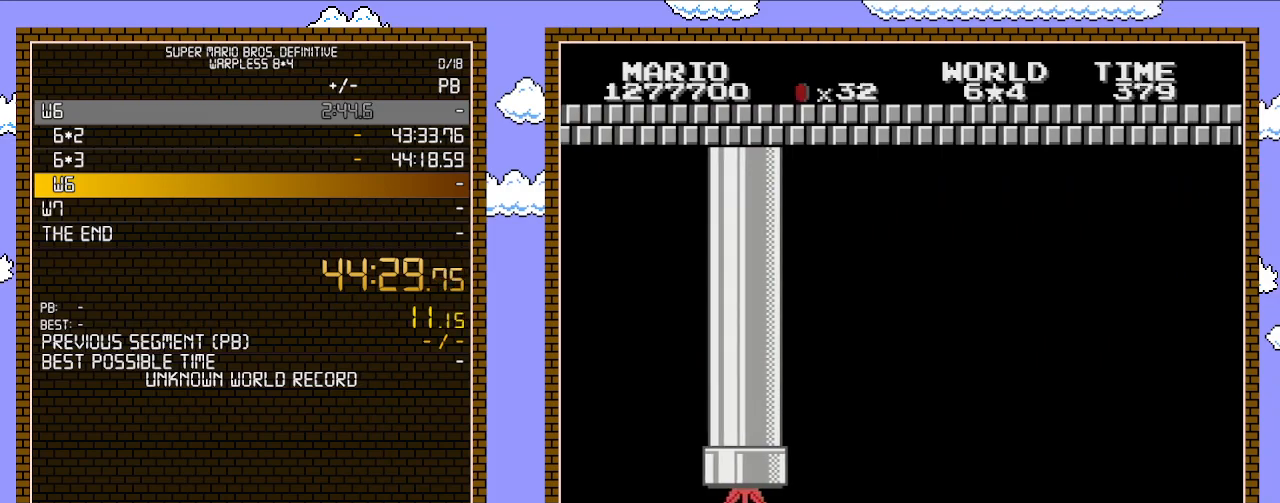
{"buttons": ["B", "DPAD_RIGHT"], "events": []}
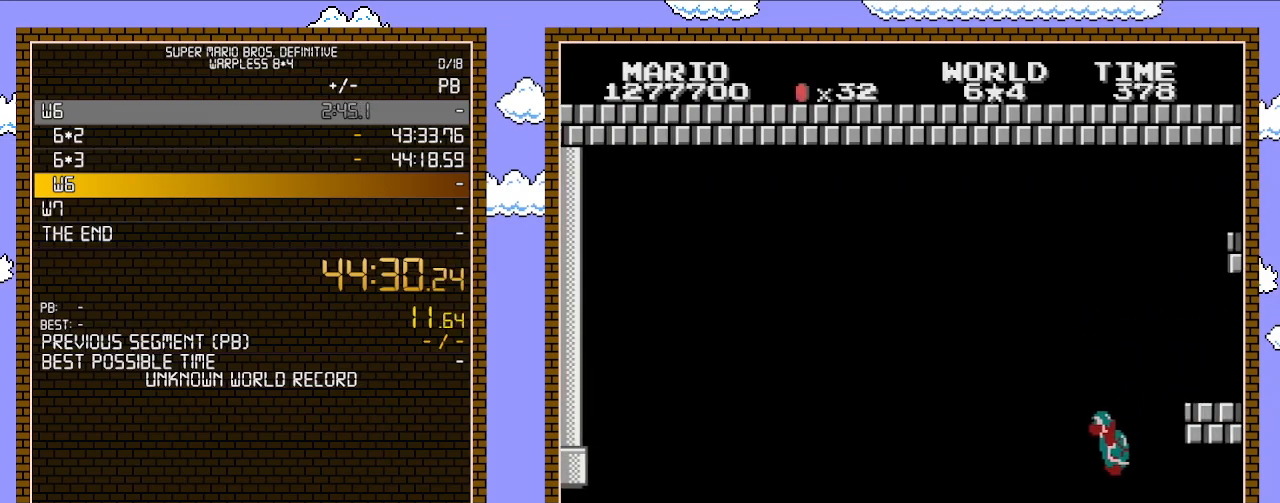
{"buttons": ["A", "B"], "events": [[483, "A", "down"], [483, "DPAD_RIGHT", "up"]]}
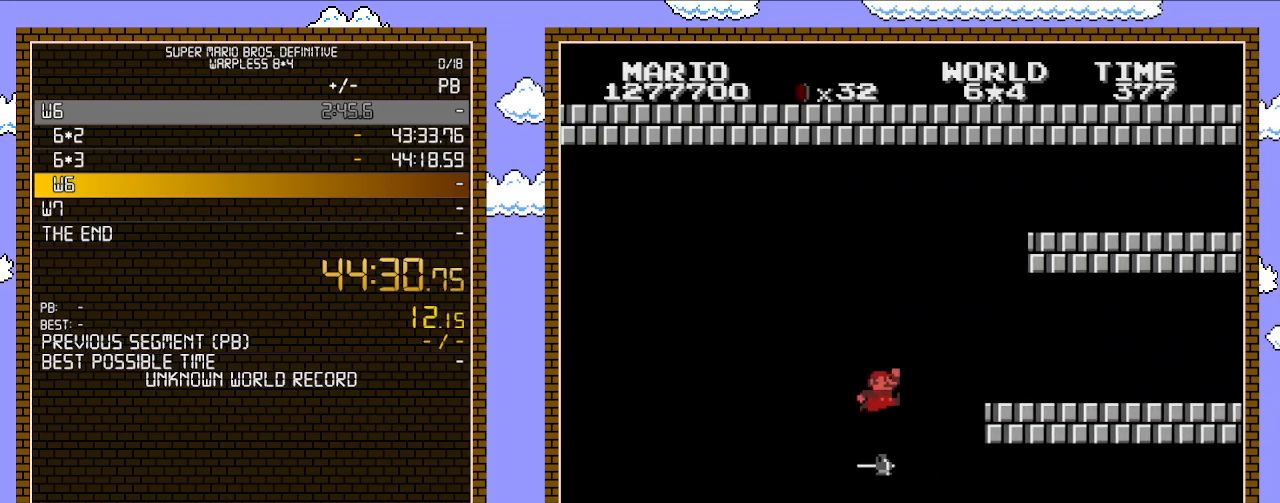
{"buttons": ["DPAD_LEFT"], "events": [[267, "DPAD_LEFT", "down"], [417, "A", "up"], [417, "B", "up"]]}
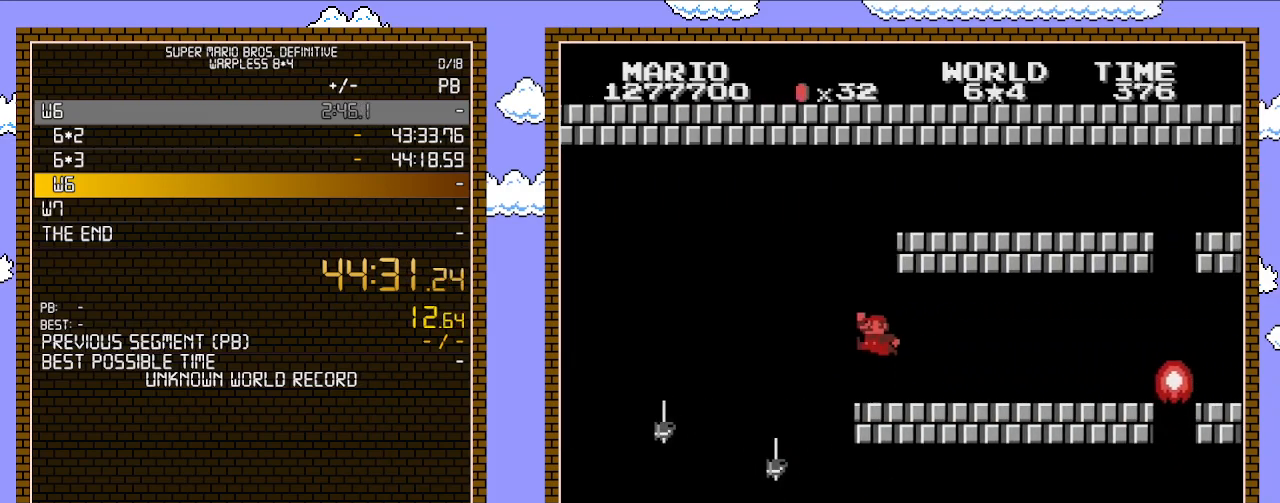
{"buttons": ["A", "DPAD_RIGHT"], "events": [[133, "A", "down"], [283, "DPAD_LEFT", "up"], [417, "DPAD_RIGHT", "down"]]}
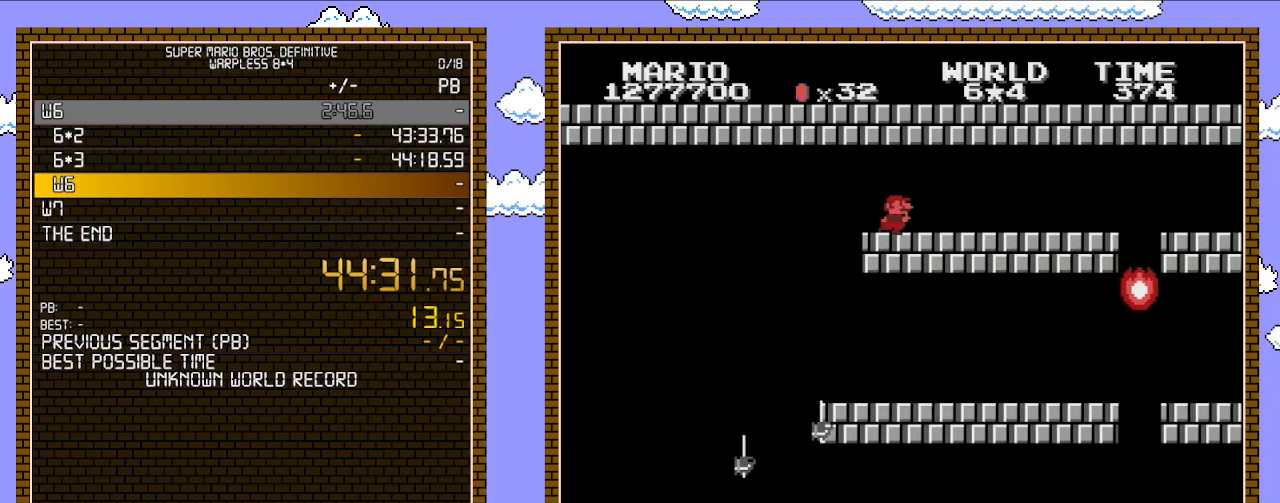
{"buttons": ["B", "DPAD_RIGHT"], "events": [[17, "B", "down"], [67, "A", "up"]]}
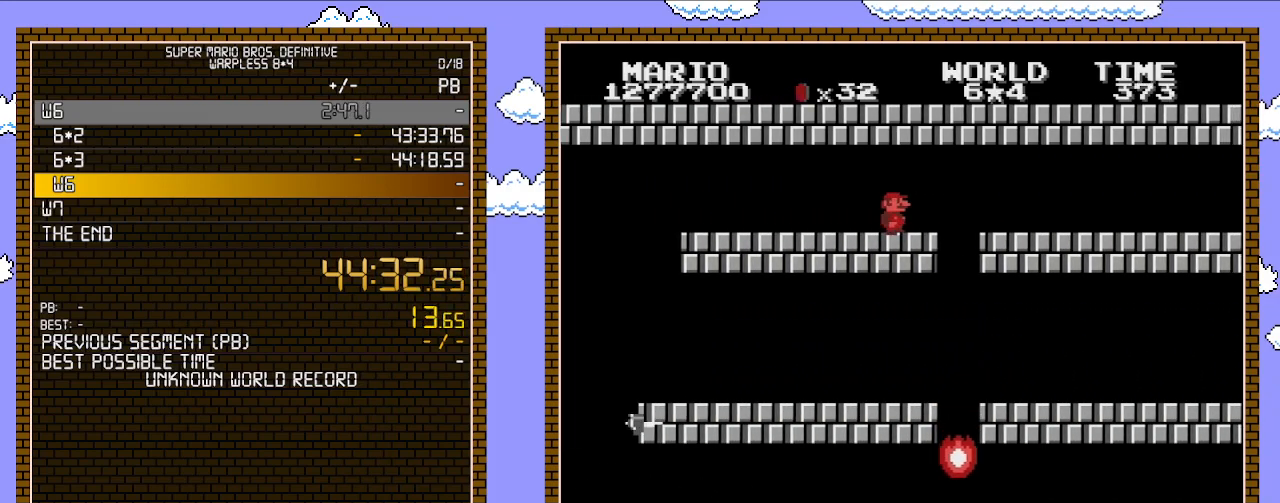
{"buttons": ["B", "DPAD_RIGHT"], "events": []}
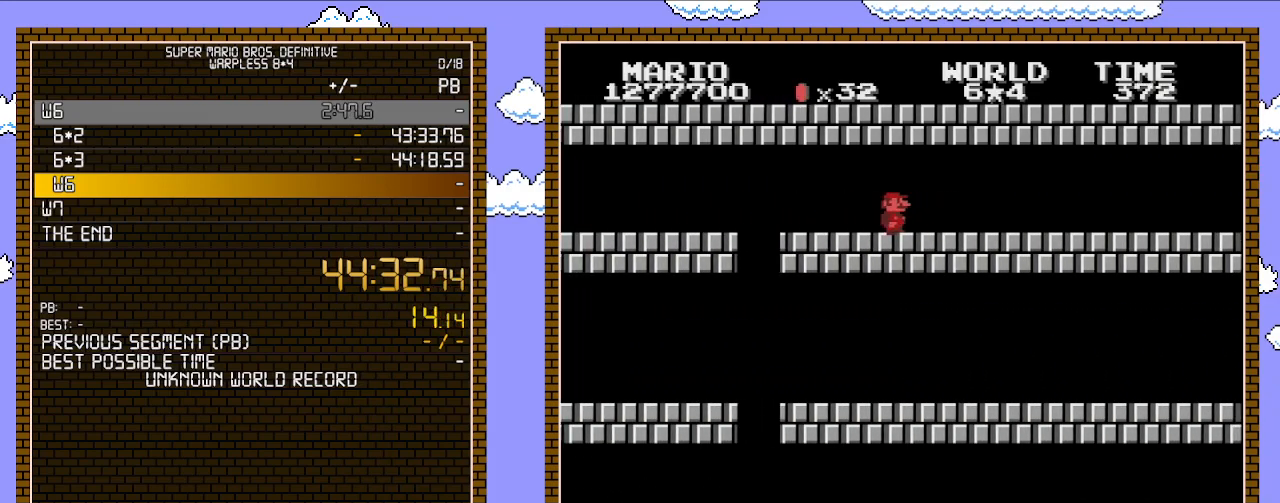
{"buttons": ["B", "DPAD_RIGHT"], "events": []}
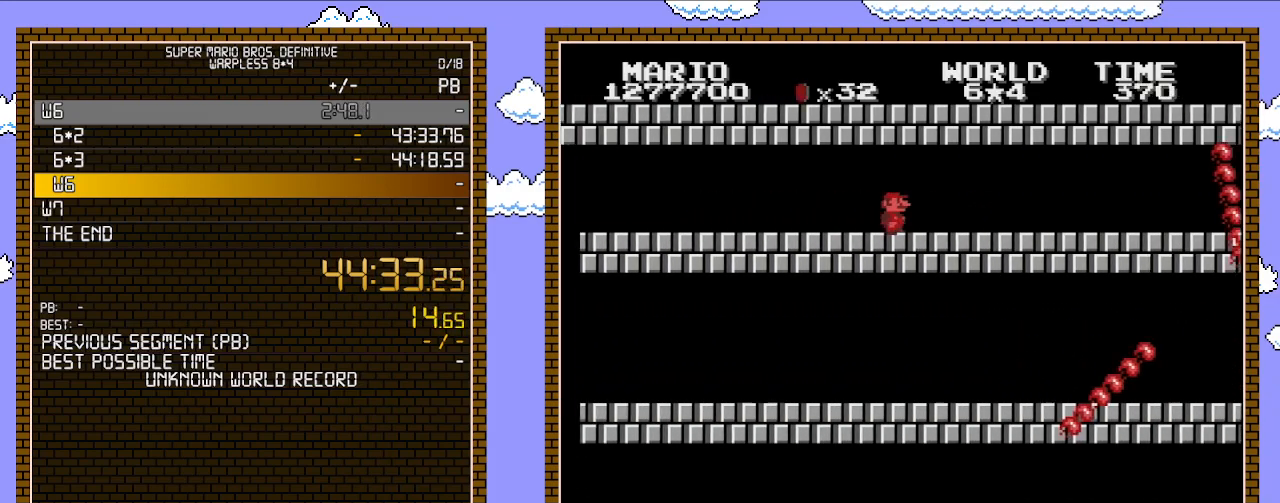
{"buttons": ["B", "DPAD_RIGHT"], "events": []}